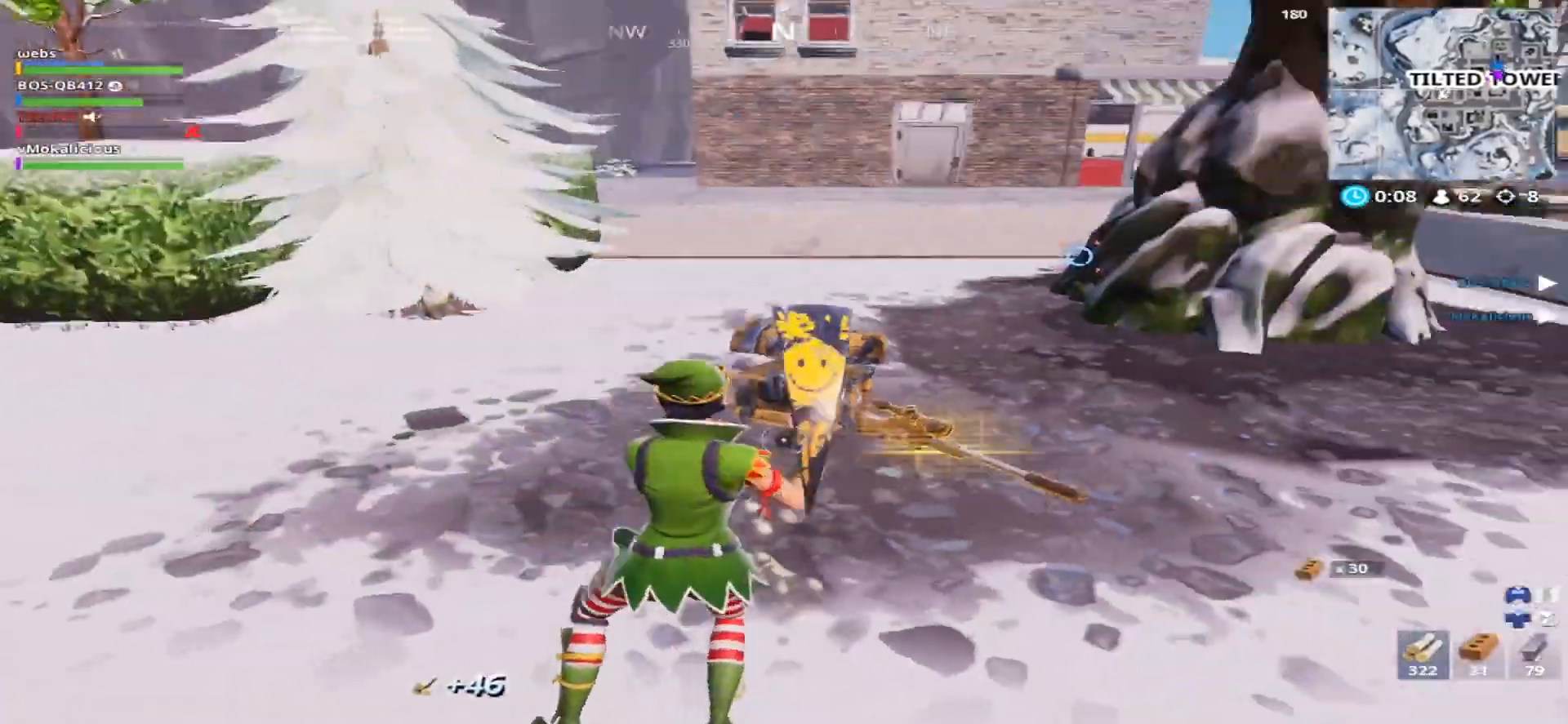
Gameplay with a controller (PlayStation layout); each line is a JSON object with the inputs held at the frame after it. "events" lists button and stick changes between this image and that frame as [ms after this image, input, new state], when the widget could be followed in between.
{"buttons": [], "left_stick": "up-left", "right_stick": "left"}
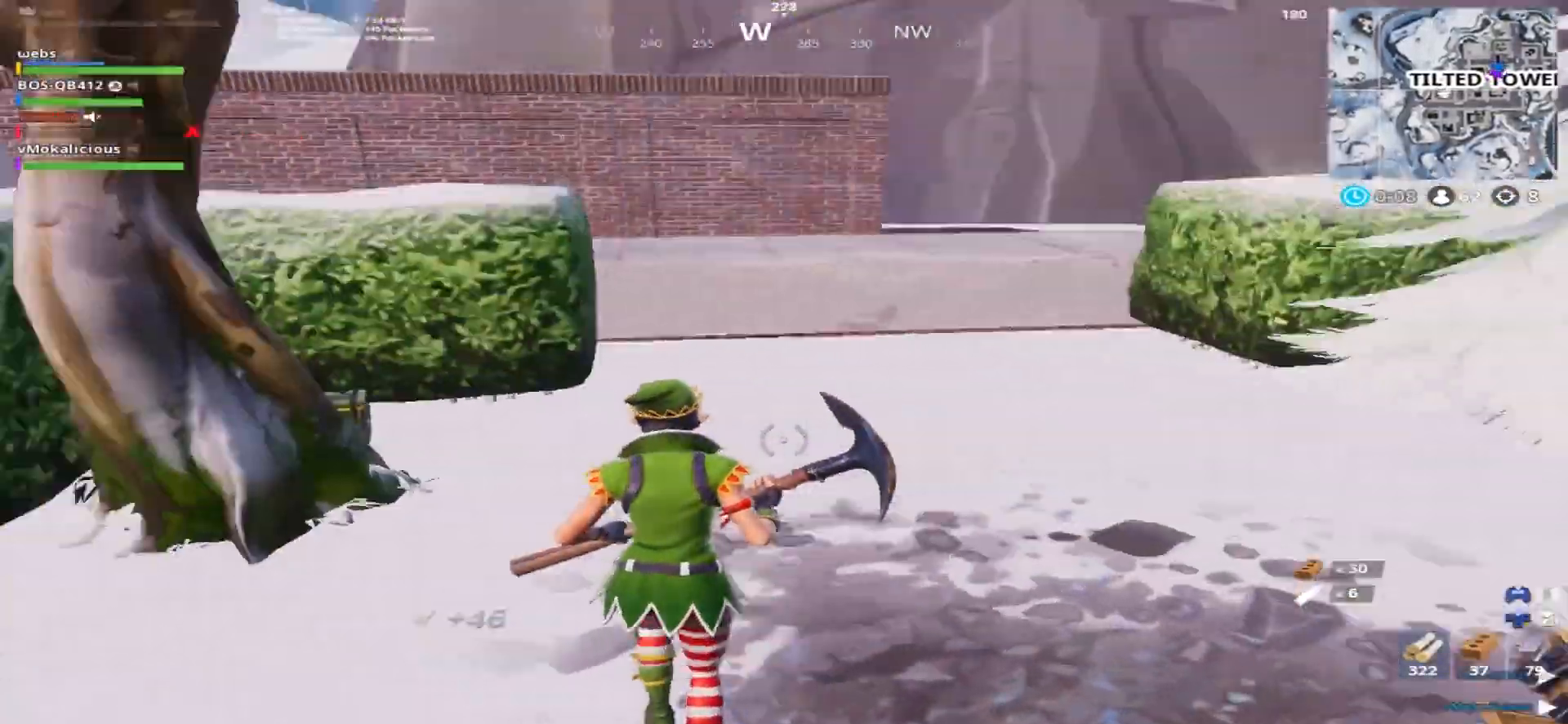
{"buttons": ["CROSS", "R2"], "left_stick": "down", "right_stick": "down-left", "events": [[116, "R2", "down"], [233, "CROSS", "down"], [250, "right_stick", "down-left"], [266, "left_stick", "up-right"], [350, "left_stick", "down-right"], [467, "left_stick", "down"]]}
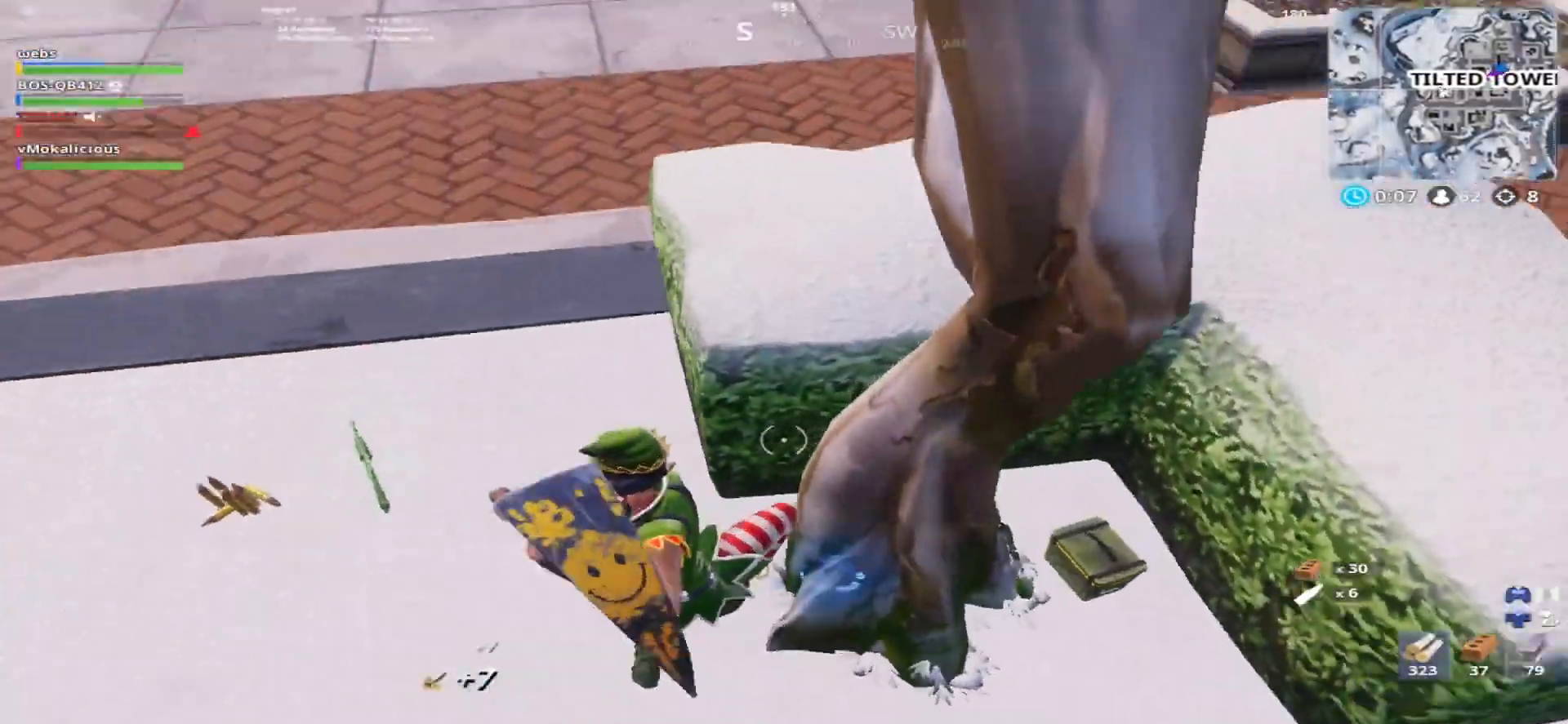
{"buttons": ["CROSS", "R2"], "left_stick": "down-left", "right_stick": "up-left", "events": [[334, "left_stick", "down-left"], [334, "right_stick", "left"], [450, "right_stick", "up-left"]]}
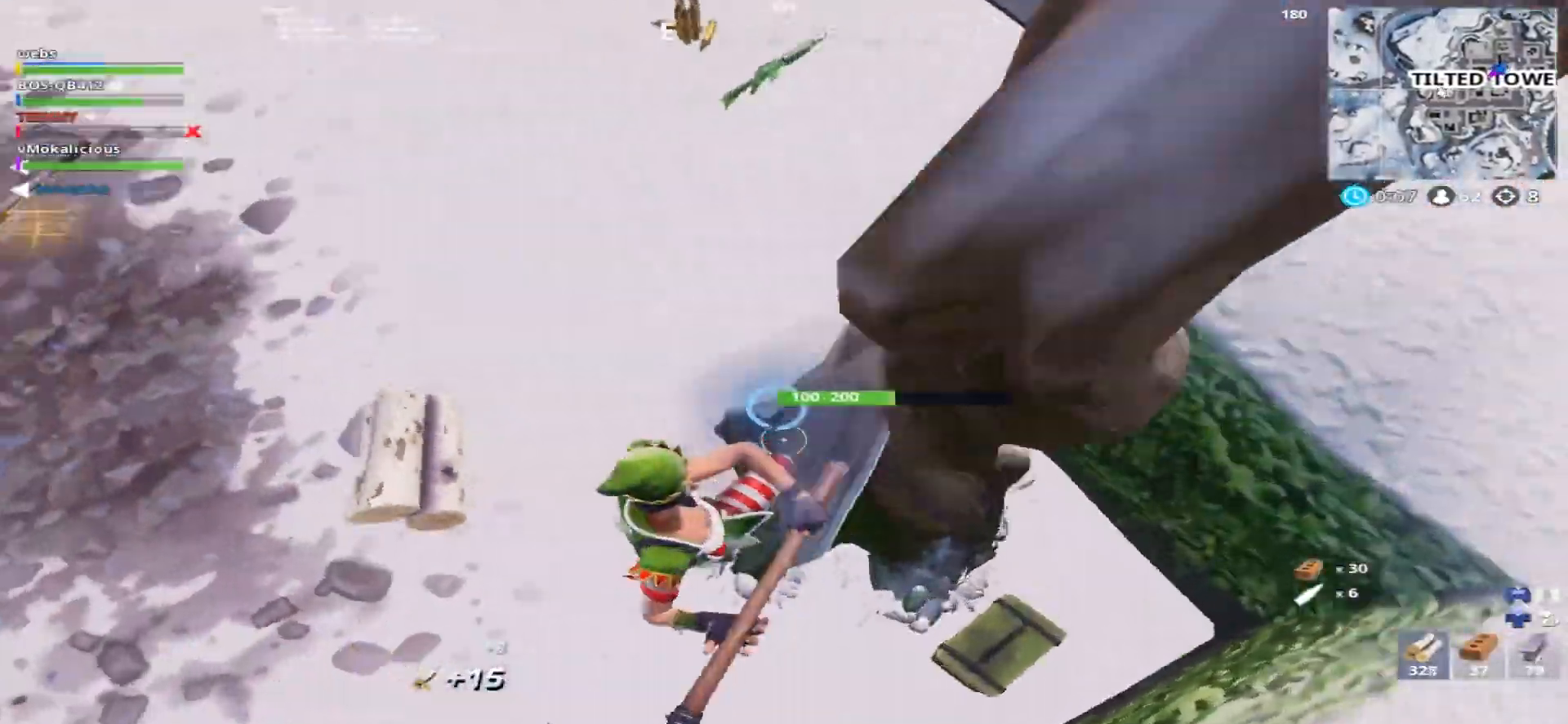
{"buttons": ["CROSS", "R2"], "left_stick": "up", "right_stick": "left", "events": [[66, "left_stick", "left"], [100, "right_stick", "up"], [233, "right_stick", "right"], [283, "left_stick", "up"], [367, "right_stick", "down"], [417, "right_stick", "left"]]}
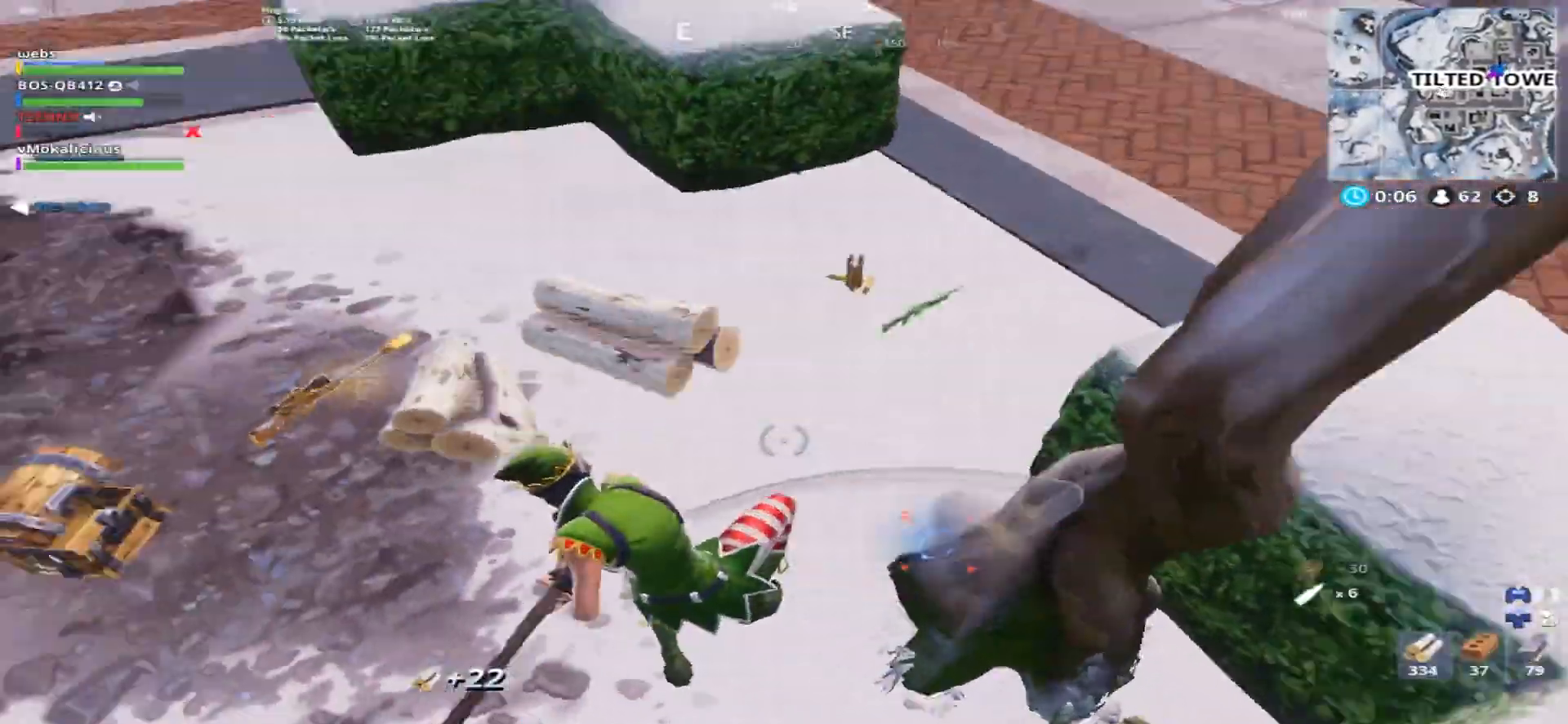
{"buttons": ["R2"], "left_stick": "up", "right_stick": "left", "events": [[67, "right_stick", "center"], [100, "CROSS", "up"], [117, "right_stick", "right"], [133, "left_stick", "up-right"], [317, "left_stick", "up"], [400, "right_stick", "left"]]}
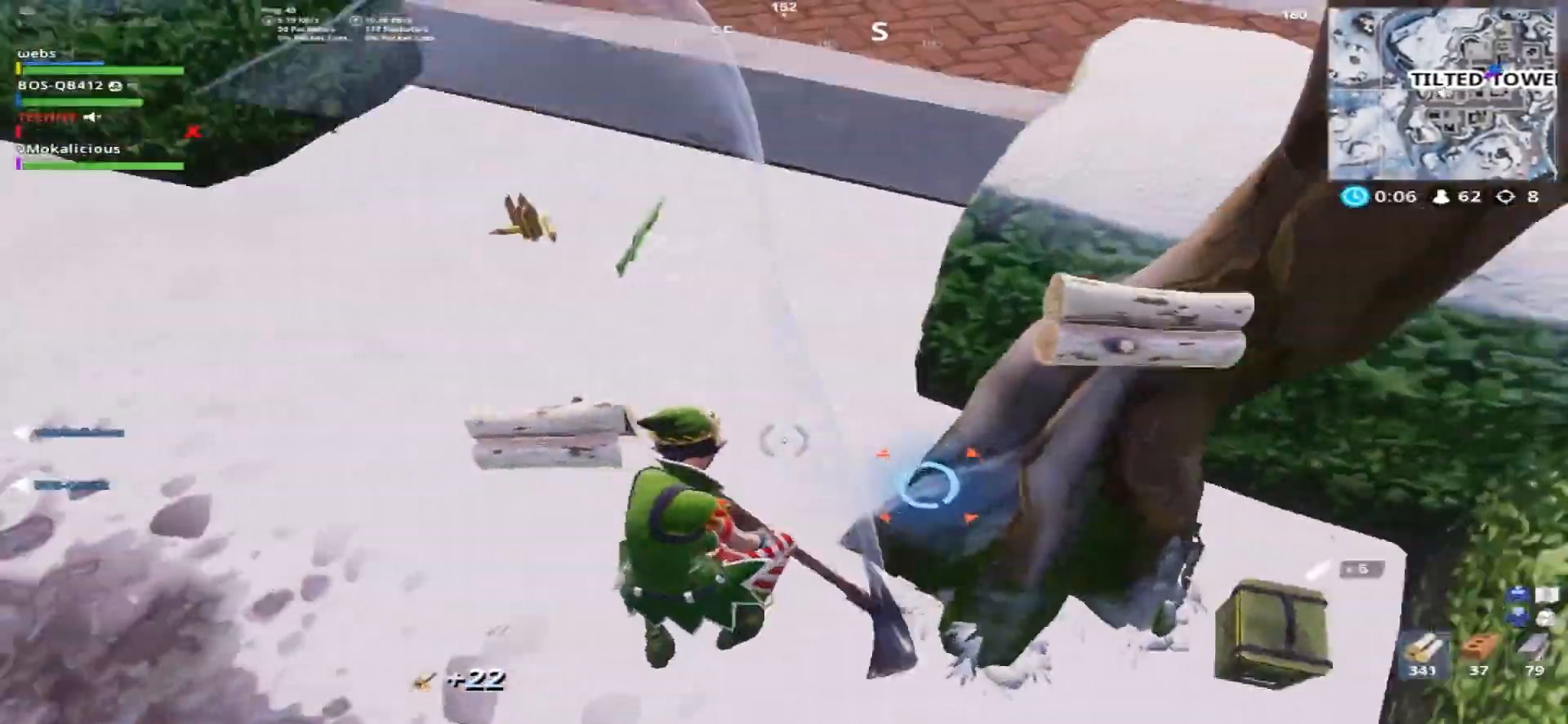
{"buttons": ["R2"], "left_stick": "left", "right_stick": "right", "events": [[116, "right_stick", "up"], [183, "right_stick", "up-right"], [283, "right_stick", "right"], [467, "left_stick", "left"]]}
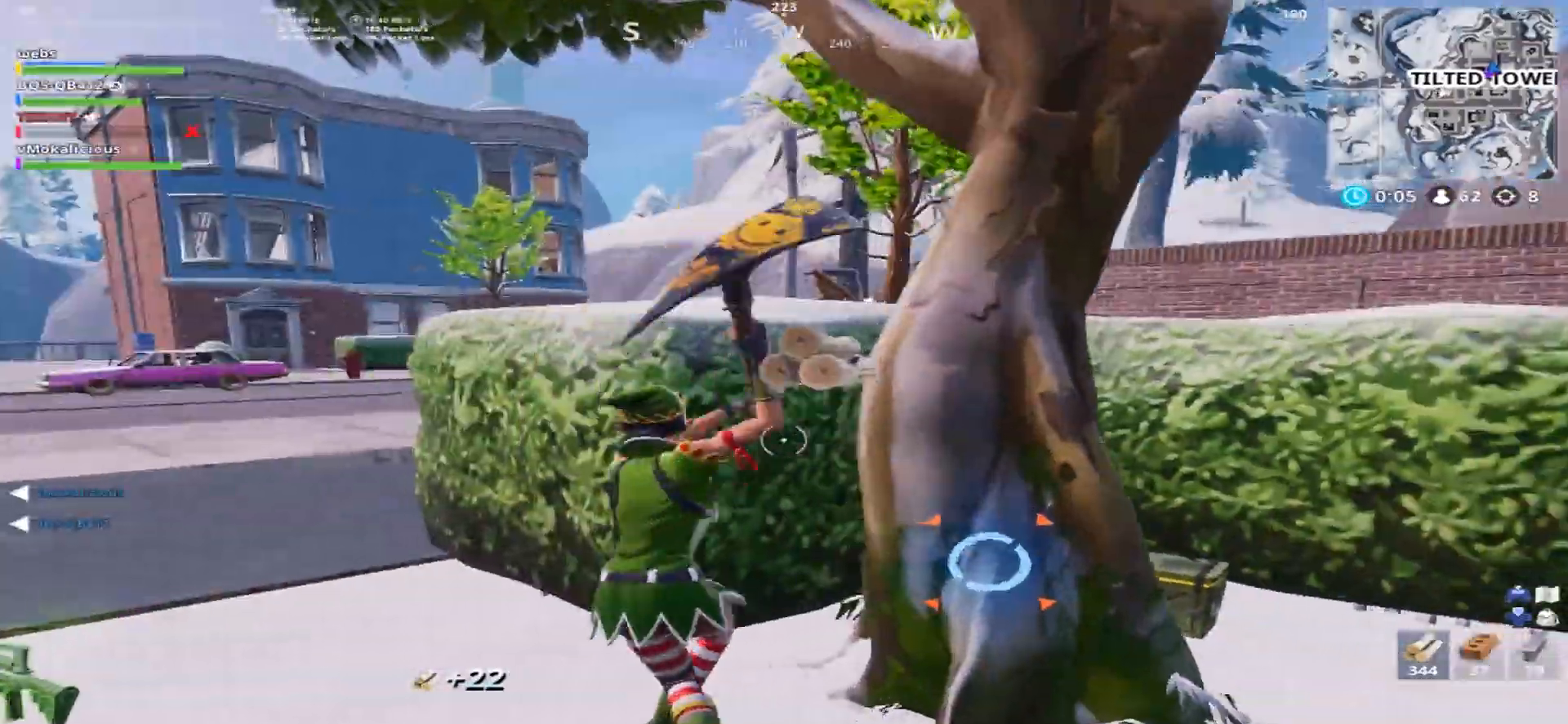
{"buttons": ["R2"], "left_stick": "down-left", "right_stick": "right", "events": [[17, "right_stick", "center"], [150, "right_stick", "right"], [217, "left_stick", "down-left"]]}
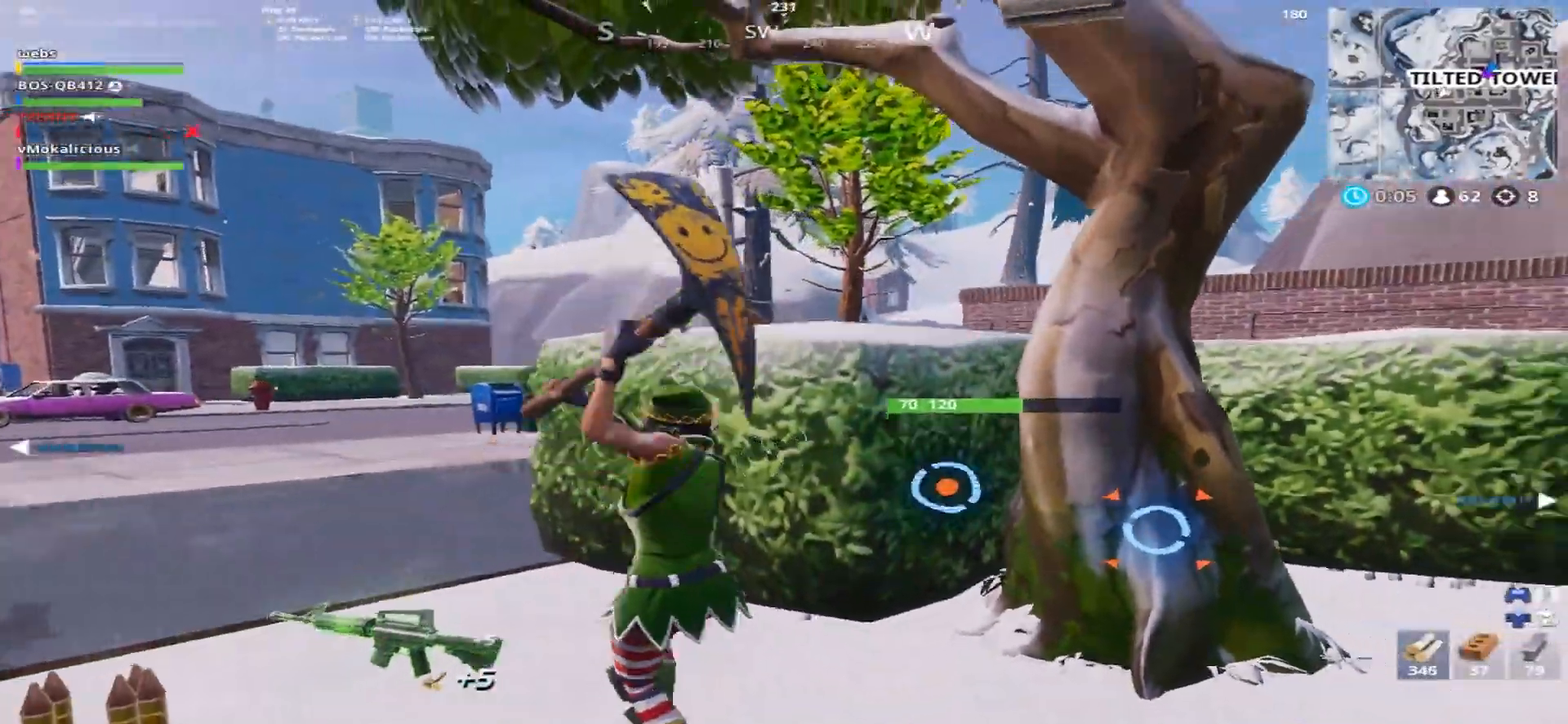
{"buttons": ["TRIANGLE", "R1"], "left_stick": "up-left", "right_stick": "left", "events": [[183, "right_stick", "down"], [233, "R2", "up"], [266, "TRIANGLE", "down"], [266, "right_stick", "left"], [383, "CROSS", "down"], [383, "R1", "down"], [383, "TRIANGLE", "up"], [467, "TRIANGLE", "down"], [467, "left_stick", "up-left"], [500, "CROSS", "up"]]}
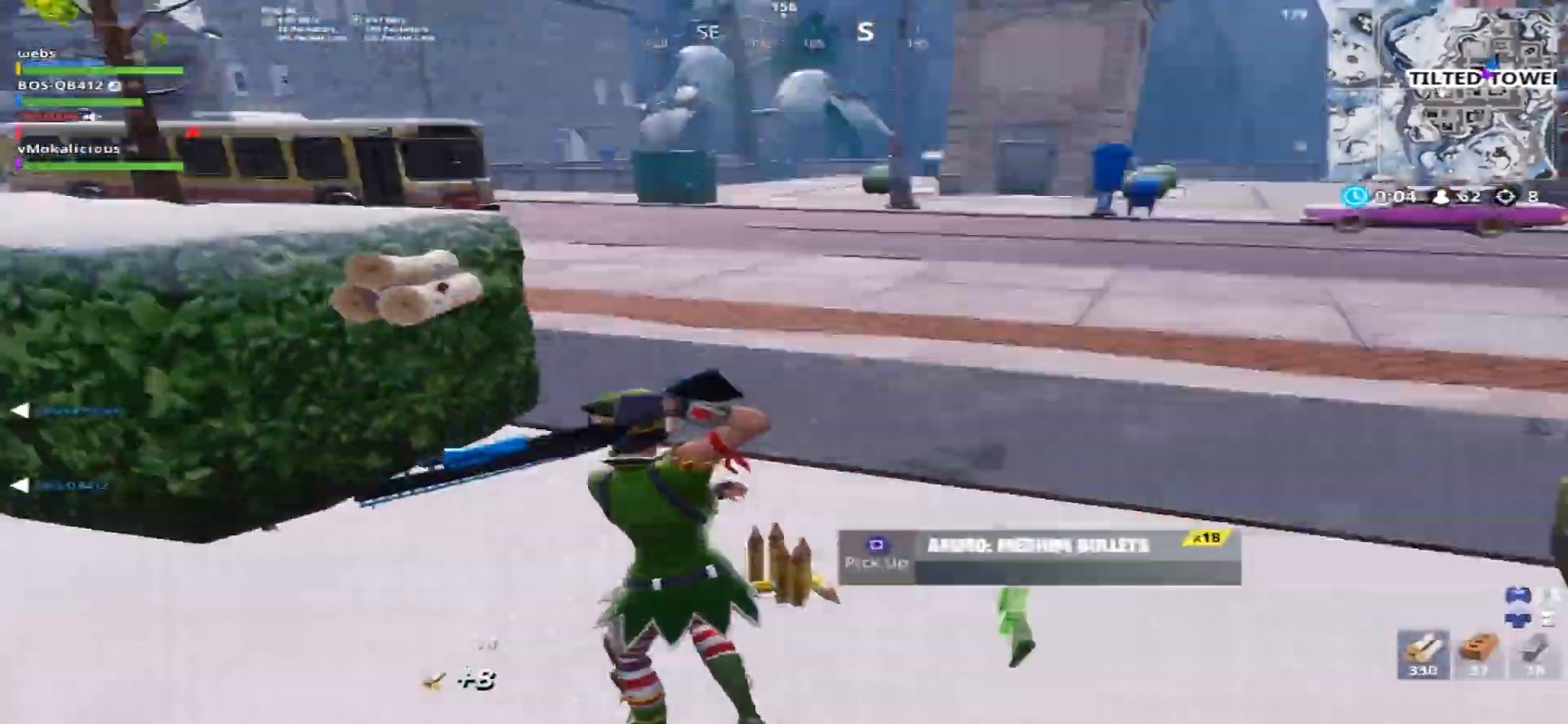
{"buttons": ["CROSS", "R2"], "left_stick": "right", "right_stick": "down-left", "events": [[33, "R1", "up"], [83, "left_stick", "up-right"], [100, "TRIANGLE", "up"], [250, "left_stick", "right"], [267, "CROSS", "down"], [384, "right_stick", "down-left"], [400, "R2", "down"]]}
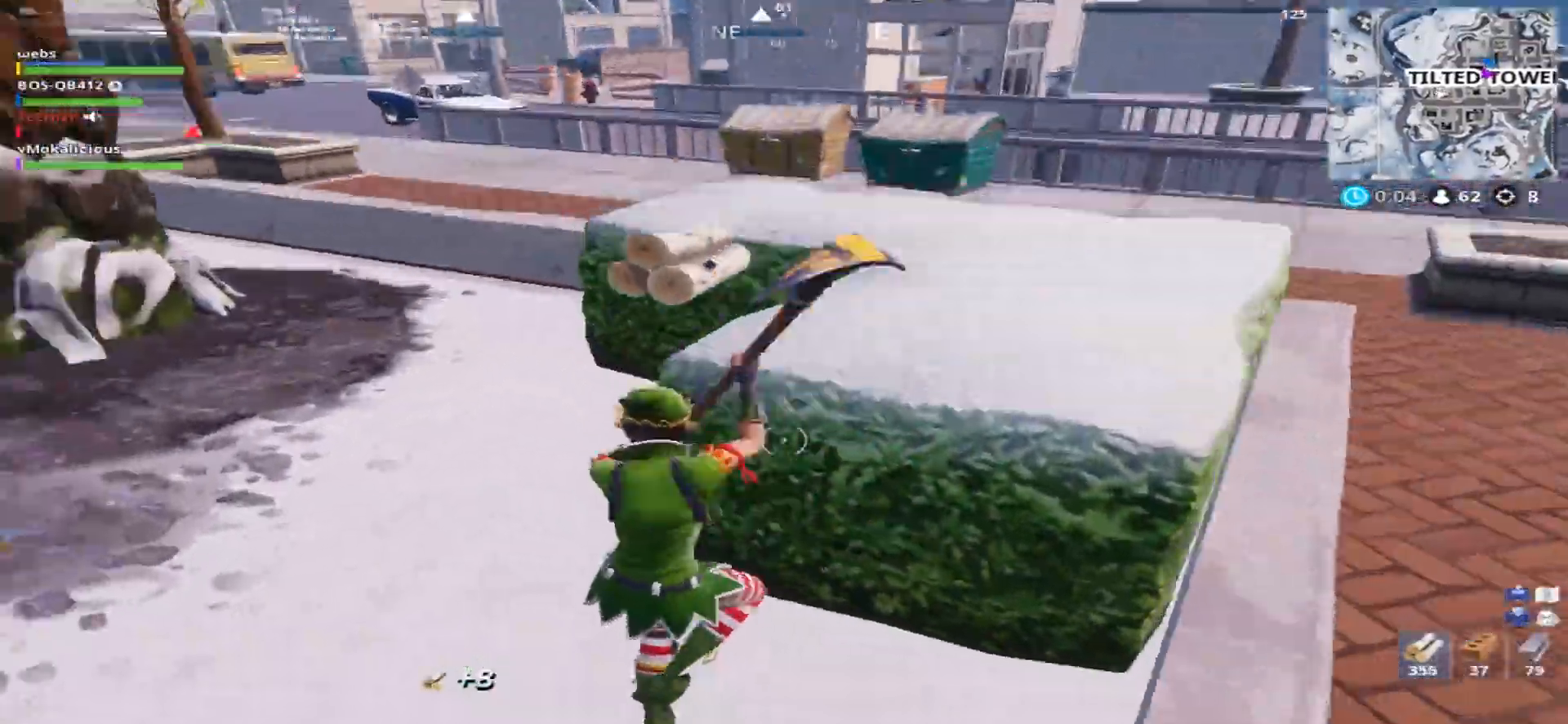
{"buttons": ["R2"], "left_stick": "down-right", "right_stick": "left", "events": [[166, "left_stick", "down-right"], [183, "right_stick", "left"], [500, "CROSS", "up"]]}
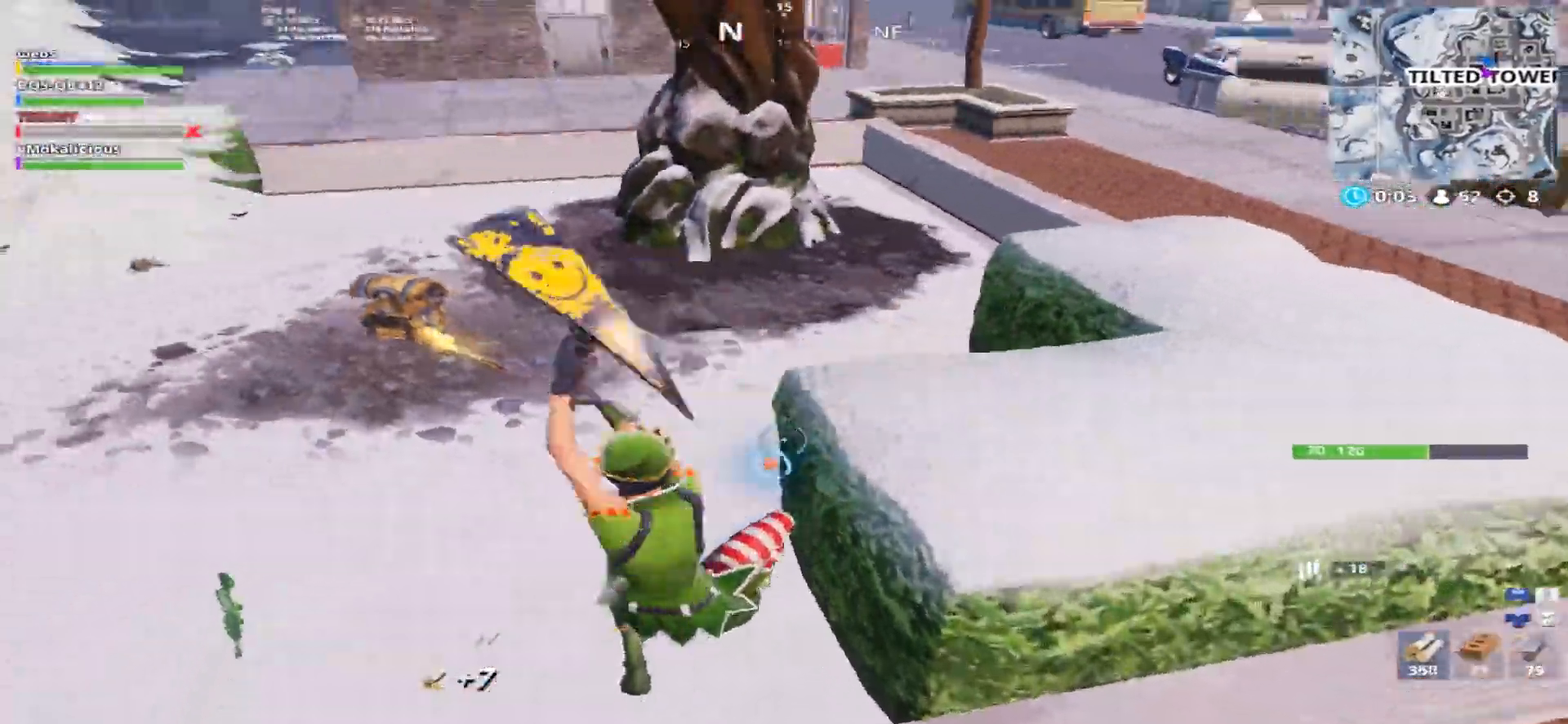
{"buttons": [], "left_stick": "up", "right_stick": "center", "events": [[50, "CROSS", "down"], [83, "right_stick", "up"], [200, "CROSS", "up"], [200, "TRIANGLE", "down"], [200, "left_stick", "right"], [200, "right_stick", "right"], [234, "R2", "up"], [250, "TRIANGLE", "up"], [300, "left_stick", "up-right"], [367, "TRIANGLE", "down"], [450, "TRIANGLE", "up"], [450, "left_stick", "up"], [450, "right_stick", "center"]]}